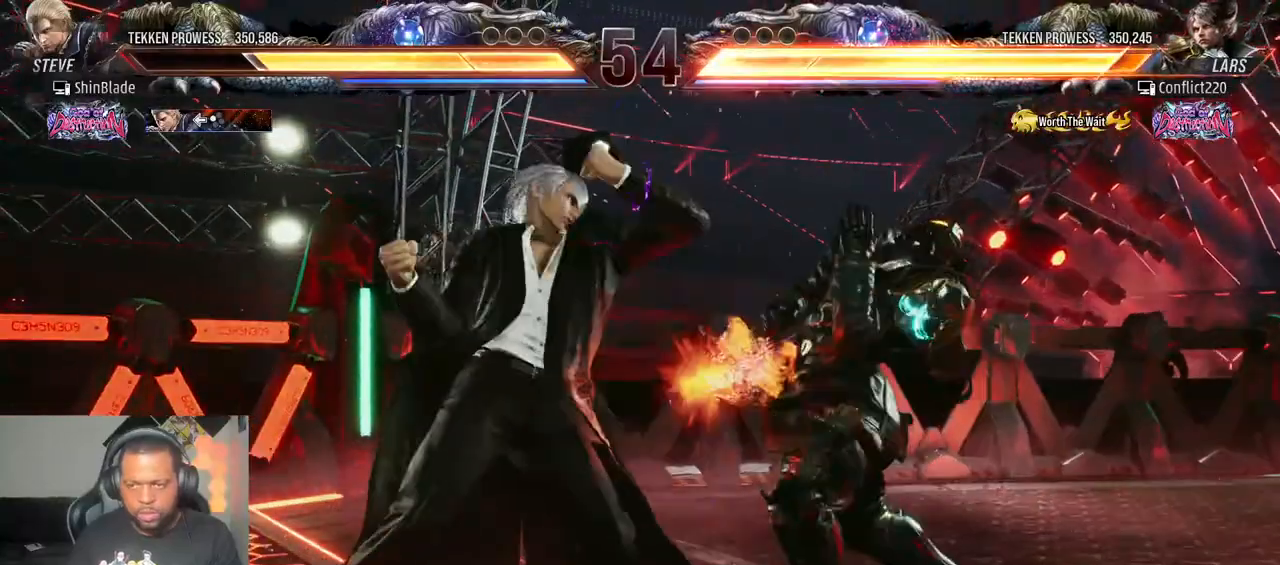
Gameplay with a controller (PlayStation layout); each line is a JSON object with the inputs held at the frame after it (dt_ms = milliseconds from this image to that frame). "events" lists button and stick changes between this image and that frame as [ms after this image, input, new state], when the widget could be followed in between. Not read: L3 R3.
{"dt_ms": 500, "buttons": ["R2"], "left_stick": "center", "right_stick": "center", "events": [[50, "DPAD_DOWN", "down"], [50, "DPAD_LEFT", "down"], [67, "SQUARE", "up"], [150, "SQUARE", "down"], [217, "CROSS", "down"], [217, "DPAD_LEFT", "up"], [217, "SQUARE", "up"], [283, "TRIANGLE", "up"], [333, "DPAD_LEFT", "down"], [350, "R2", "down"], [367, "DPAD_DOWN", "up"], [400, "DPAD_LEFT", "up"], [450, "CROSS", "up"]]}
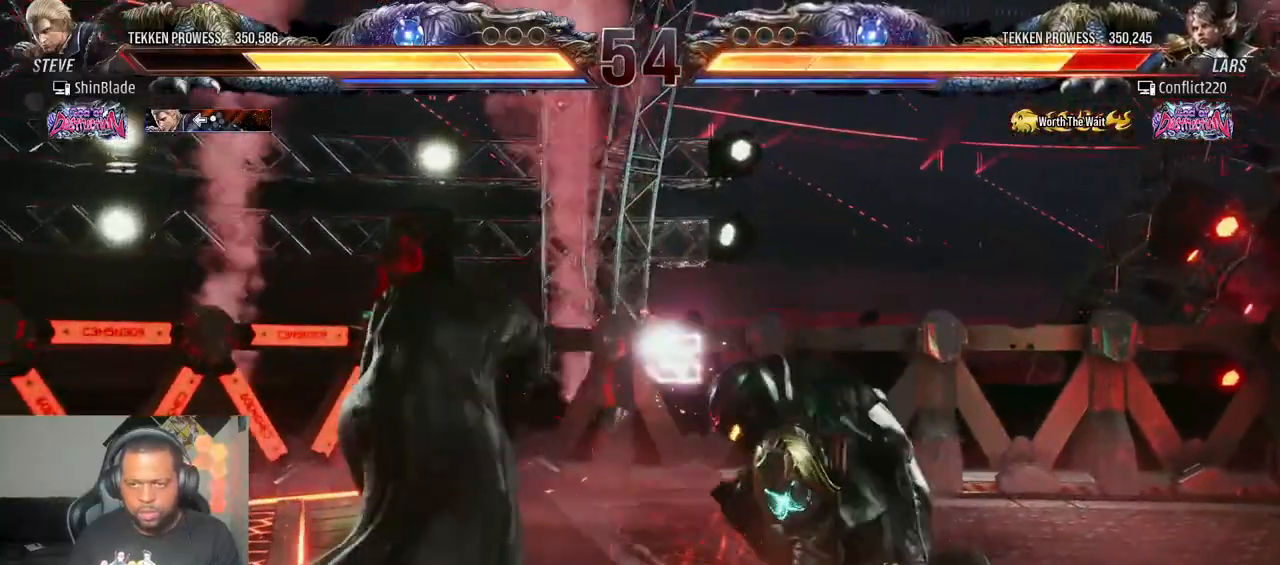
{"dt_ms": 500, "buttons": [], "left_stick": "center", "right_stick": "center", "events": [[50, "DPAD_LEFT", "down"], [50, "DPAD_UP", "down"], [50, "R2", "up"], [100, "CROSS", "down"], [250, "DPAD_LEFT", "up"], [267, "DPAD_UP", "up"], [283, "CROSS", "up"]]}
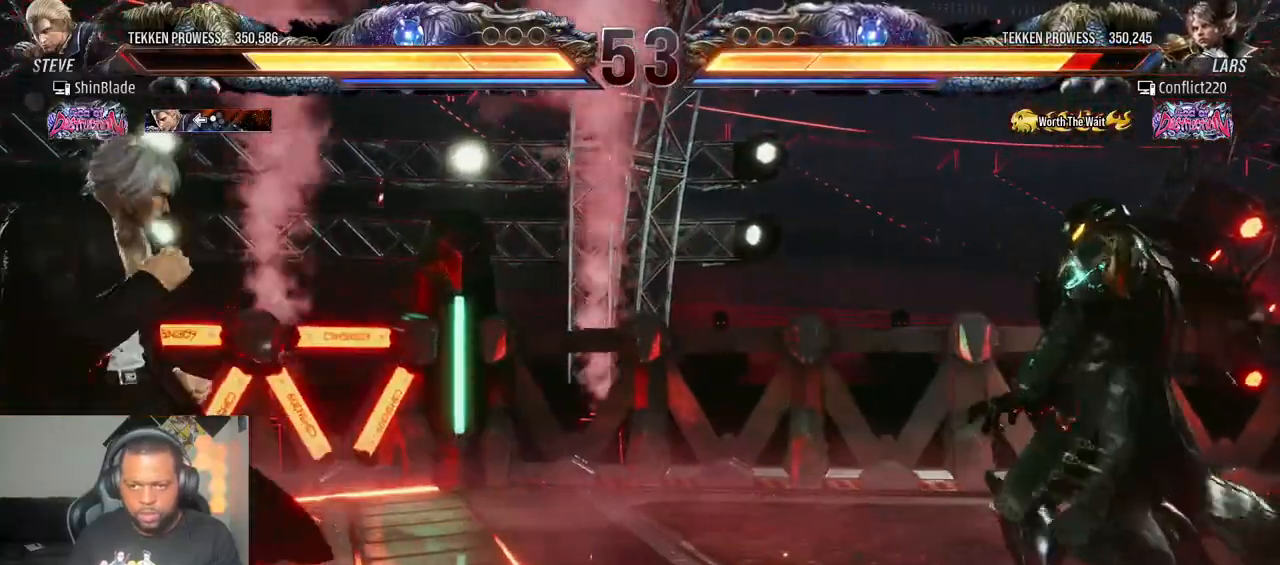
{"dt_ms": 500, "buttons": ["DPAD_LEFT"], "left_stick": "center", "right_stick": "center", "events": [[33, "DPAD_RIGHT", "down"], [50, "DPAD_DOWN", "down"], [67, "CROSS", "down"], [133, "DPAD_RIGHT", "up"], [167, "DPAD_LEFT", "down"], [283, "CROSS", "up"], [383, "DPAD_DOWN", "up"], [417, "DPAD_LEFT", "up"], [483, "DPAD_LEFT", "down"]]}
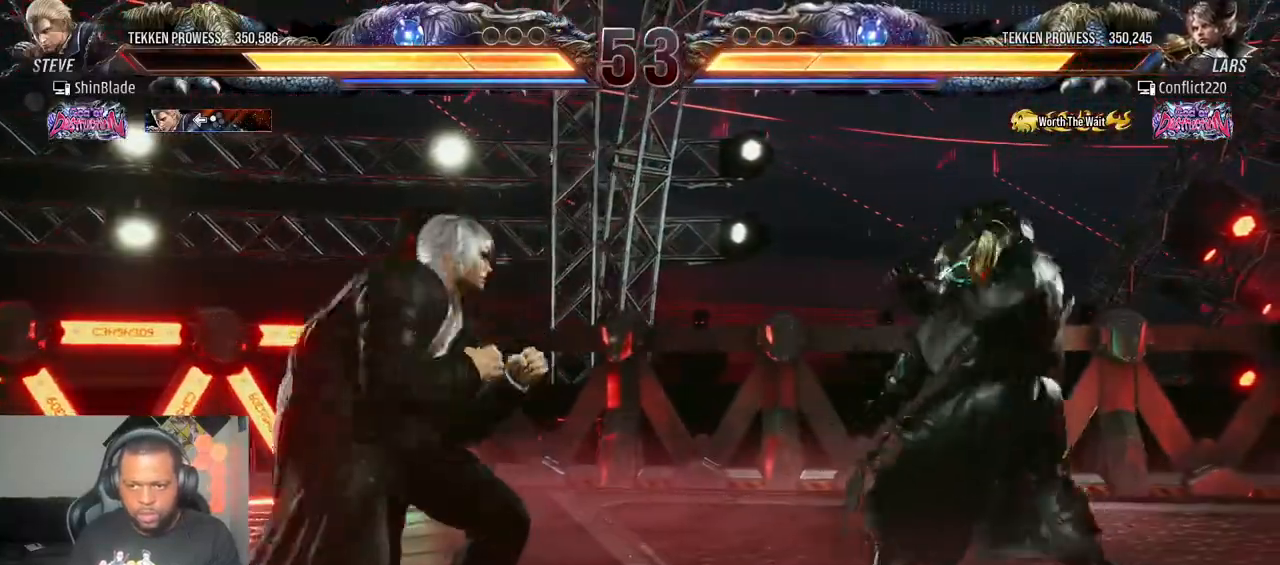
{"dt_ms": 500, "buttons": ["DPAD_LEFT"], "left_stick": "center", "right_stick": "center", "events": [[17, "DPAD_LEFT", "up"], [100, "DPAD_LEFT", "down"], [267, "DPAD_DOWN", "down"], [350, "DPAD_DOWN", "up"], [367, "DPAD_LEFT", "up"], [433, "DPAD_LEFT", "down"]]}
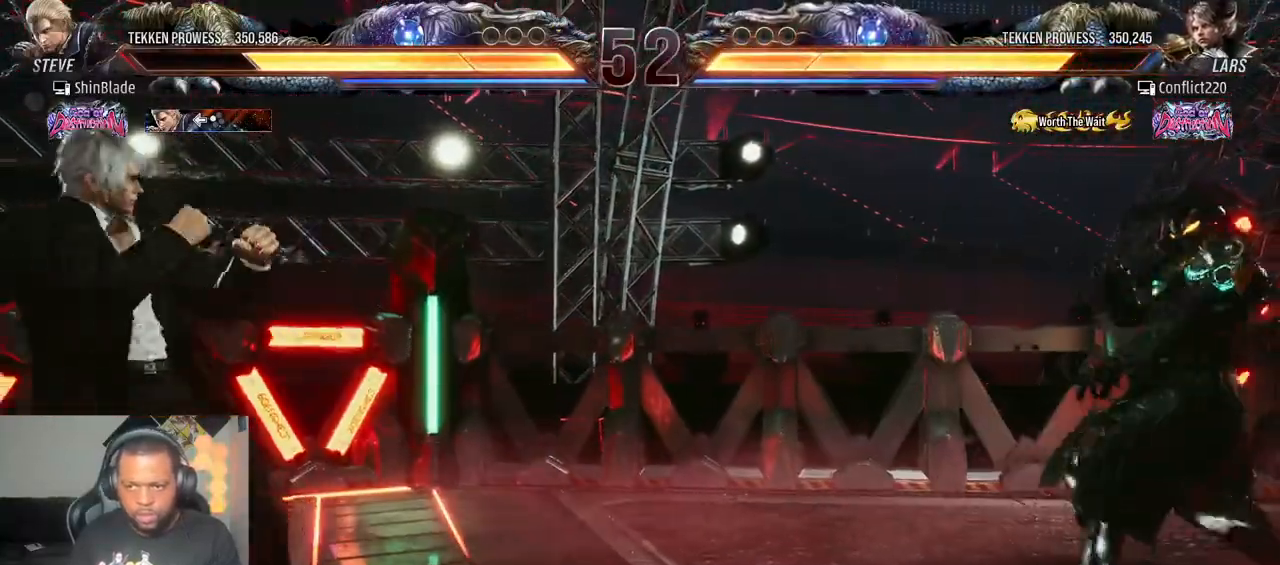
{"dt_ms": 500, "buttons": [], "left_stick": "center", "right_stick": "center", "events": [[33, "DPAD_LEFT", "up"], [83, "DPAD_DOWN", "down"], [133, "DPAD_DOWN", "up"], [233, "DPAD_RIGHT", "down"], [333, "DPAD_RIGHT", "up"], [400, "DPAD_DOWN", "down"], [467, "DPAD_DOWN", "up"]]}
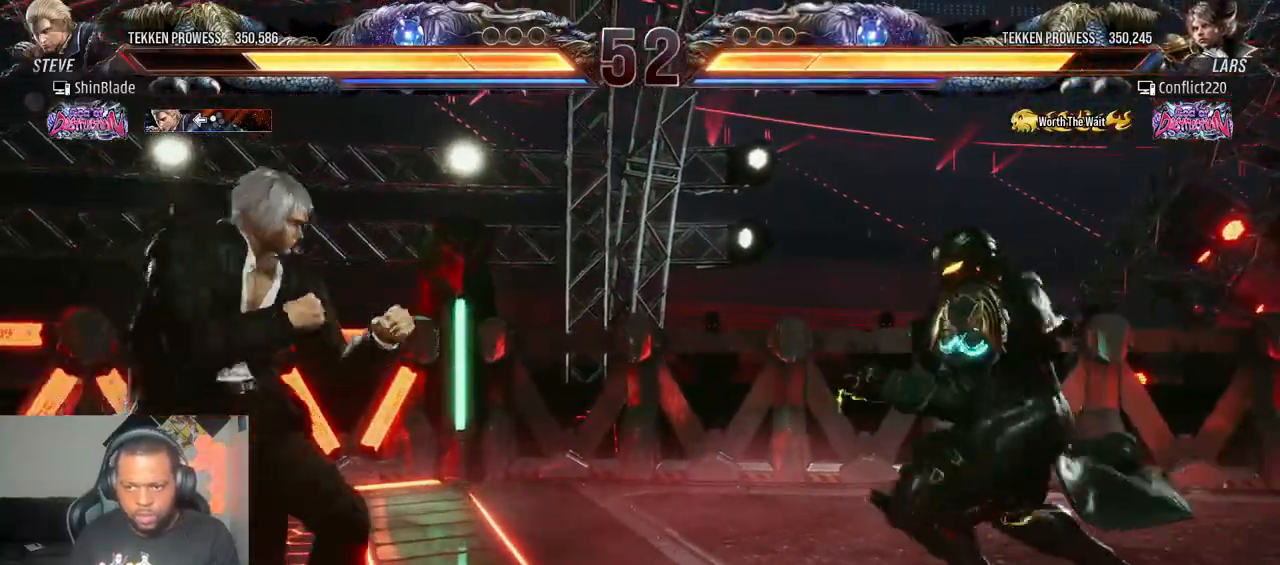
{"dt_ms": 500, "buttons": ["DPAD_DOWN"], "left_stick": "center", "right_stick": "center", "events": [[17, "DPAD_DOWN", "down"], [133, "DPAD_DOWN", "up"], [200, "DPAD_LEFT", "down"], [250, "DPAD_LEFT", "up"], [333, "DPAD_DOWN", "down"], [417, "DPAD_DOWN", "up"], [467, "DPAD_DOWN", "down"]]}
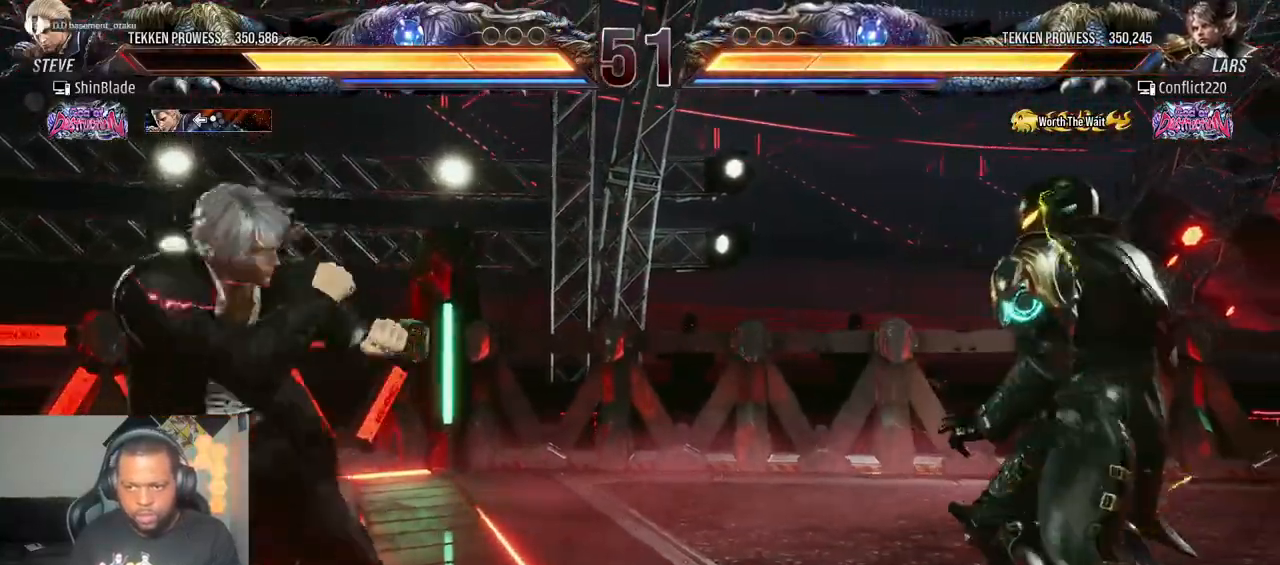
{"dt_ms": 500, "buttons": ["DPAD_LEFT"], "left_stick": "center", "right_stick": "center", "events": [[100, "DPAD_DOWN", "up"], [100, "DPAD_LEFT", "down"], [167, "DPAD_LEFT", "up"], [200, "DPAD_LEFT", "down"], [317, "DPAD_DOWN", "down"], [333, "DPAD_LEFT", "up"], [383, "DPAD_DOWN", "up"], [483, "DPAD_LEFT", "down"]]}
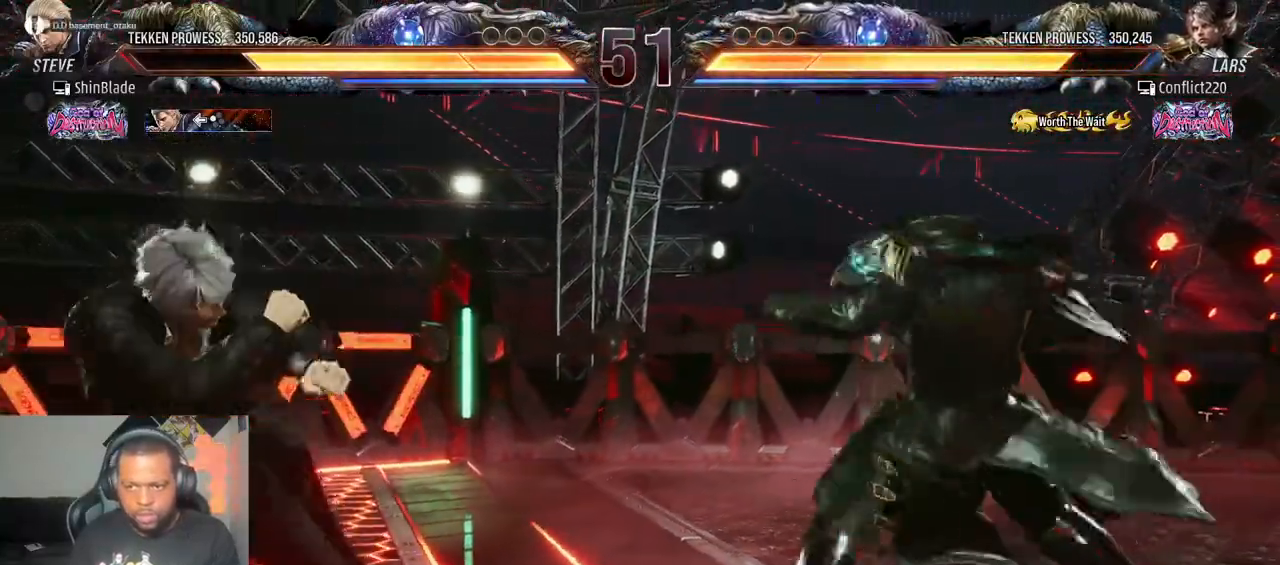
{"dt_ms": 500, "buttons": ["DPAD_DOWN", "DPAD_RIGHT"], "left_stick": "center", "right_stick": "center", "events": [[50, "DPAD_LEFT", "up"], [117, "DPAD_LEFT", "down"], [233, "DPAD_LEFT", "up"], [300, "SQUARE", "down"], [300, "TRIANGLE", "down"], [400, "SQUARE", "up"], [417, "DPAD_DOWN", "down"], [417, "DPAD_RIGHT", "down"], [417, "TRIANGLE", "up"]]}
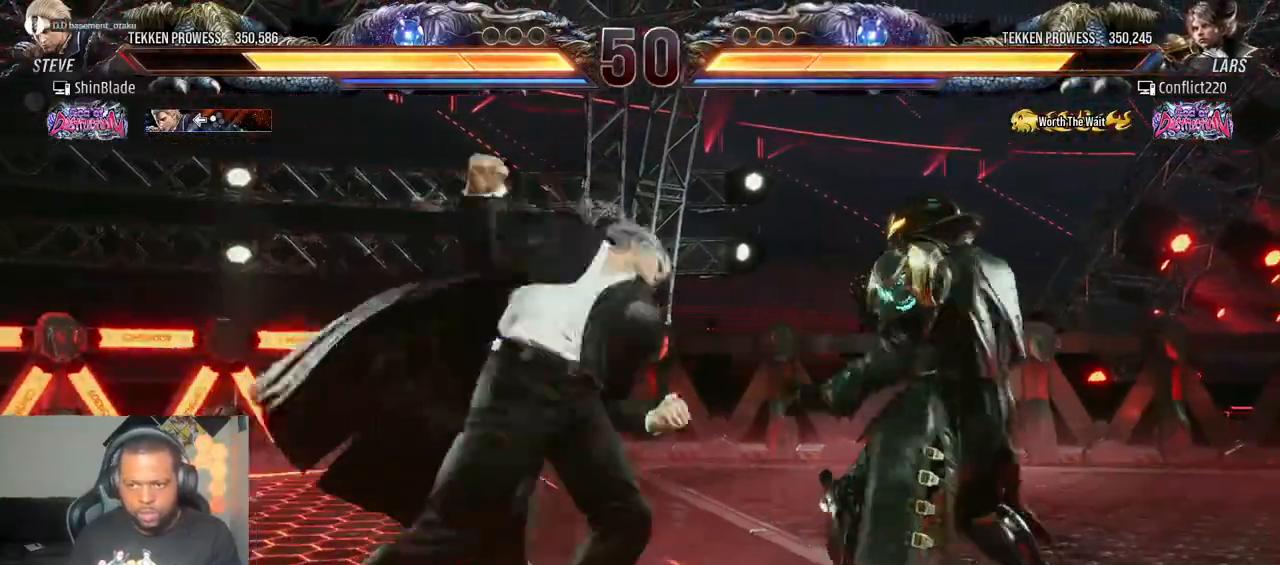
{"dt_ms": 500, "buttons": ["SQUARE", "DPAD_DOWN", "DPAD_RIGHT"], "left_stick": "center", "right_stick": "center"}
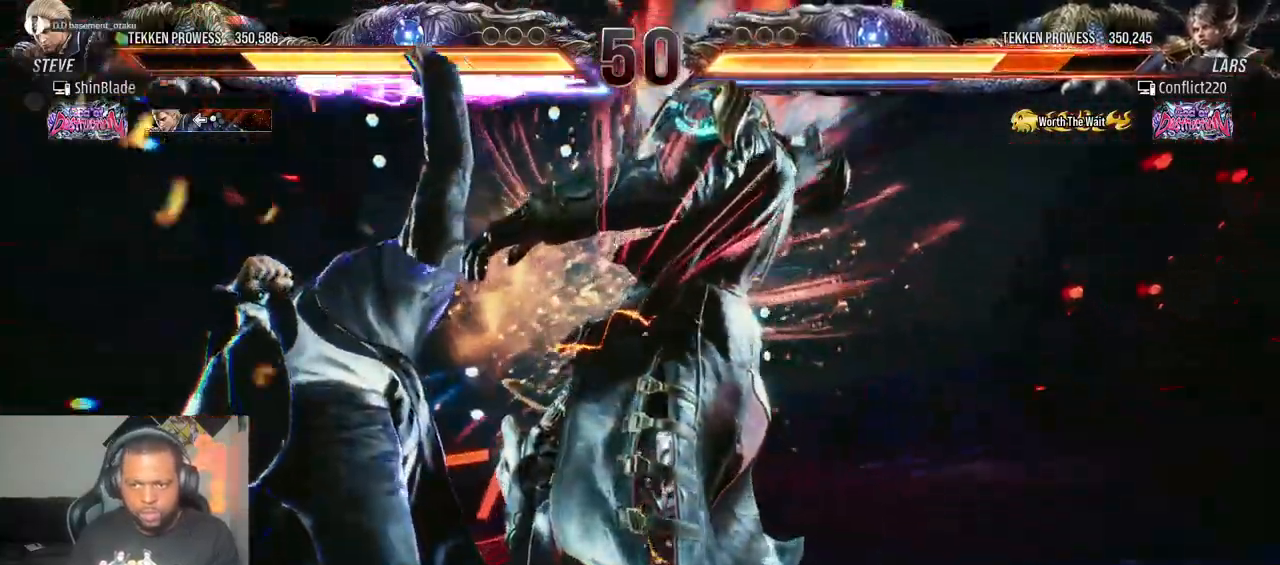
{"dt_ms": 500, "buttons": ["DPAD_RIGHT"], "left_stick": "center", "right_stick": "center", "events": [[100, "SQUARE", "up"], [117, "DPAD_DOWN", "up"]]}
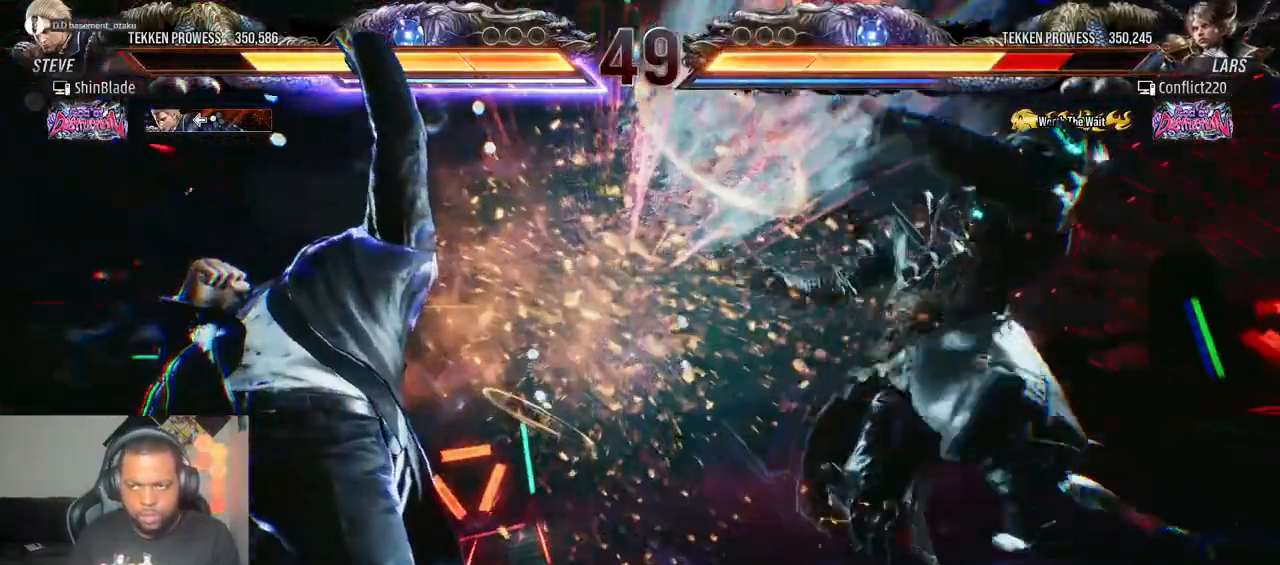
{"dt_ms": 500, "buttons": [], "left_stick": "center", "right_stick": "center", "events": [[100, "TRIANGLE", "down"], [217, "SQUARE", "down"], [217, "TRIANGLE", "up"], [317, "SQUARE", "up"], [483, "DPAD_RIGHT", "up"]]}
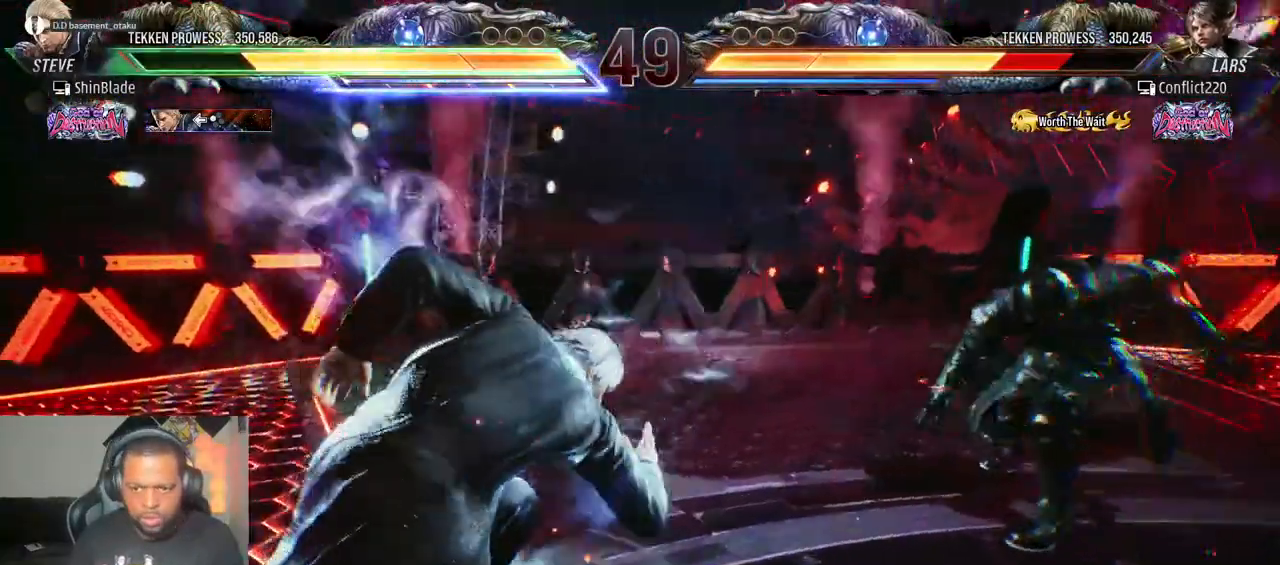
{"dt_ms": 500, "buttons": ["DPAD_RIGHT"], "left_stick": "center", "right_stick": "center"}
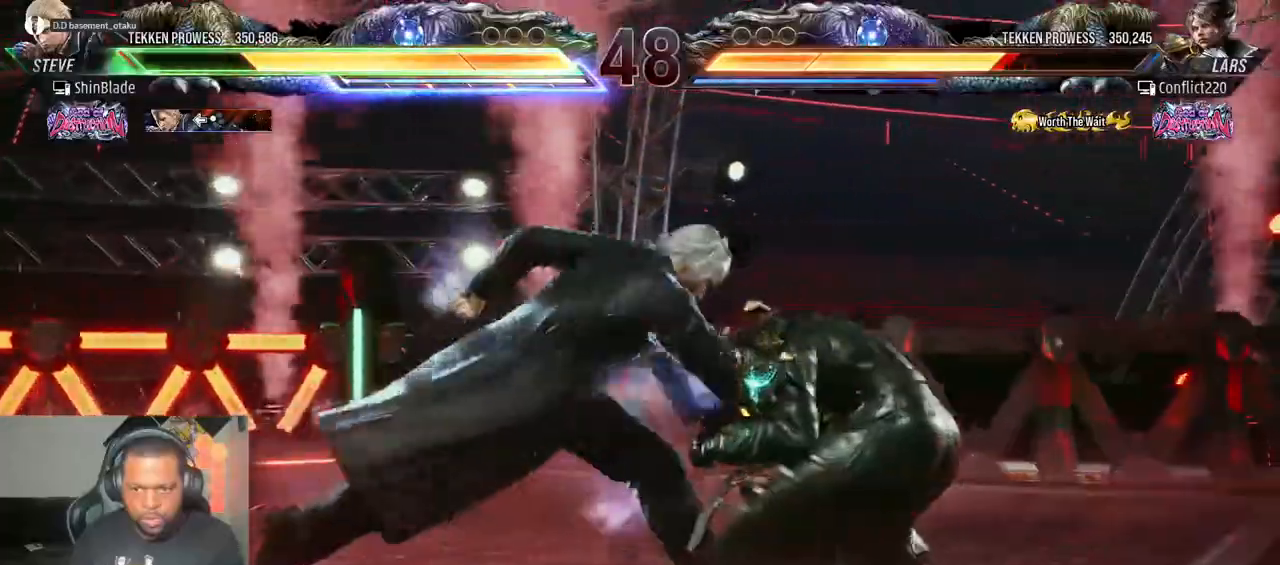
{"dt_ms": 500, "buttons": ["TRIANGLE"], "left_stick": "center", "right_stick": "center", "events": [[50, "TRIANGLE", "down"], [133, "DPAD_RIGHT", "up"], [200, "TRIANGLE", "up"], [250, "TRIANGLE", "down"], [317, "DPAD_DOWN", "down"], [317, "SQUARE", "down"], [367, "DPAD_RIGHT", "down"], [417, "DPAD_DOWN", "up"], [417, "SQUARE", "up"], [450, "DPAD_RIGHT", "up"]]}
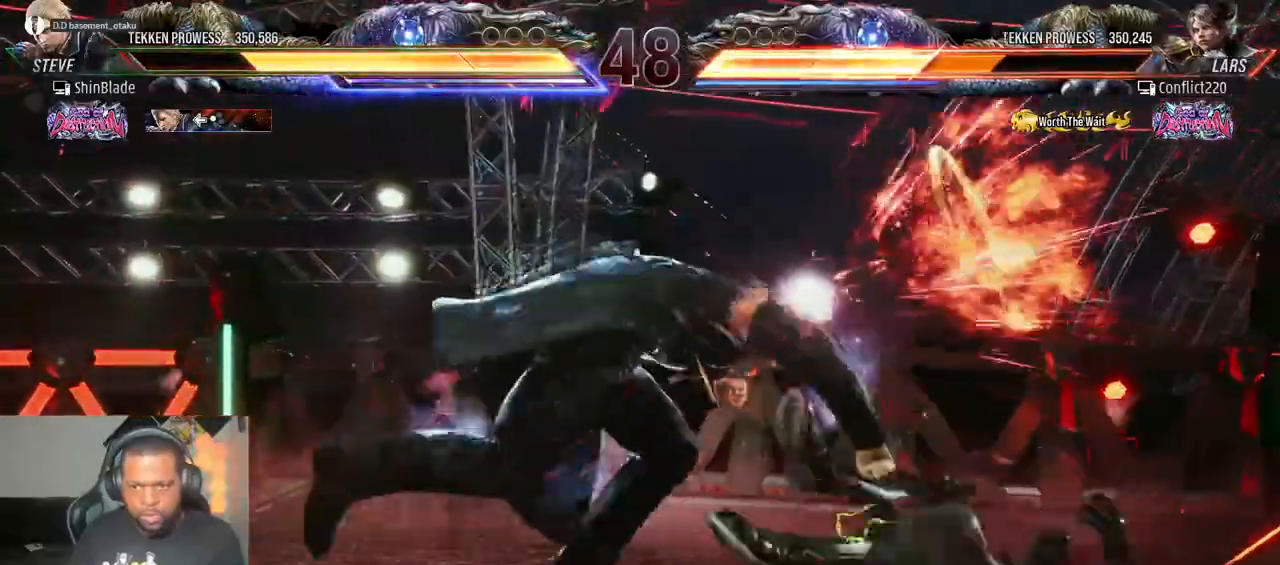
{"dt_ms": 500, "buttons": ["TRIANGLE"], "left_stick": "center", "right_stick": "center", "events": [[83, "SQUARE", "down"], [167, "TRIANGLE", "up"], [233, "SQUARE", "up"], [233, "TRIANGLE", "down"], [383, "DPAD_RIGHT", "down"], [450, "DPAD_RIGHT", "up"]]}
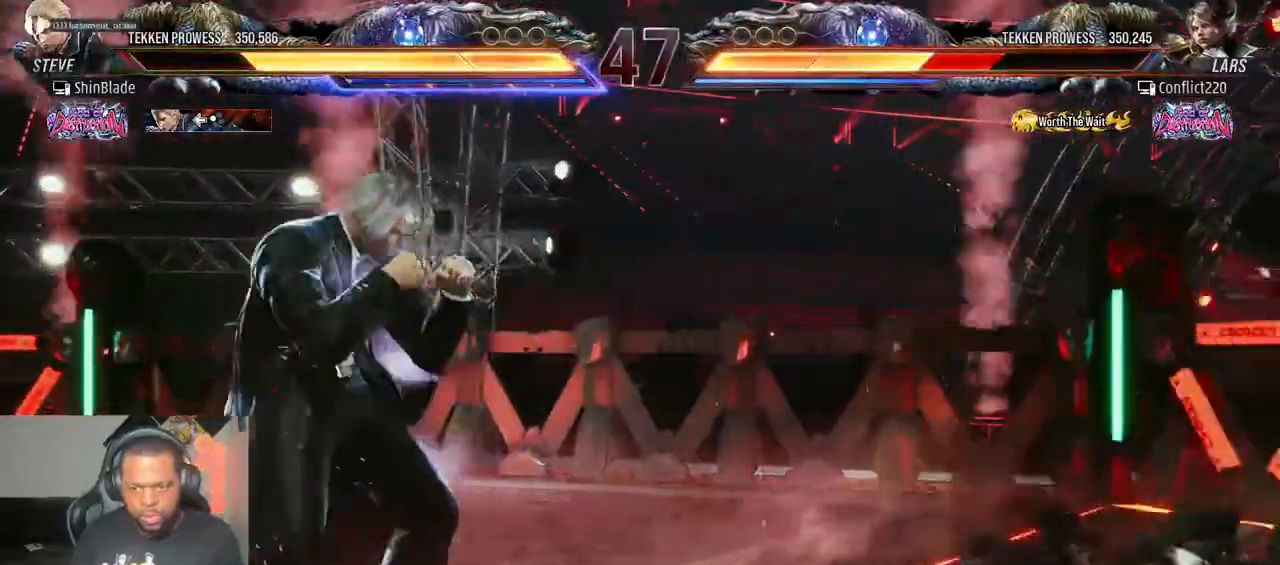
{"dt_ms": 1000, "buttons": ["DPAD_RIGHT"], "left_stick": "center", "right_stick": "center"}
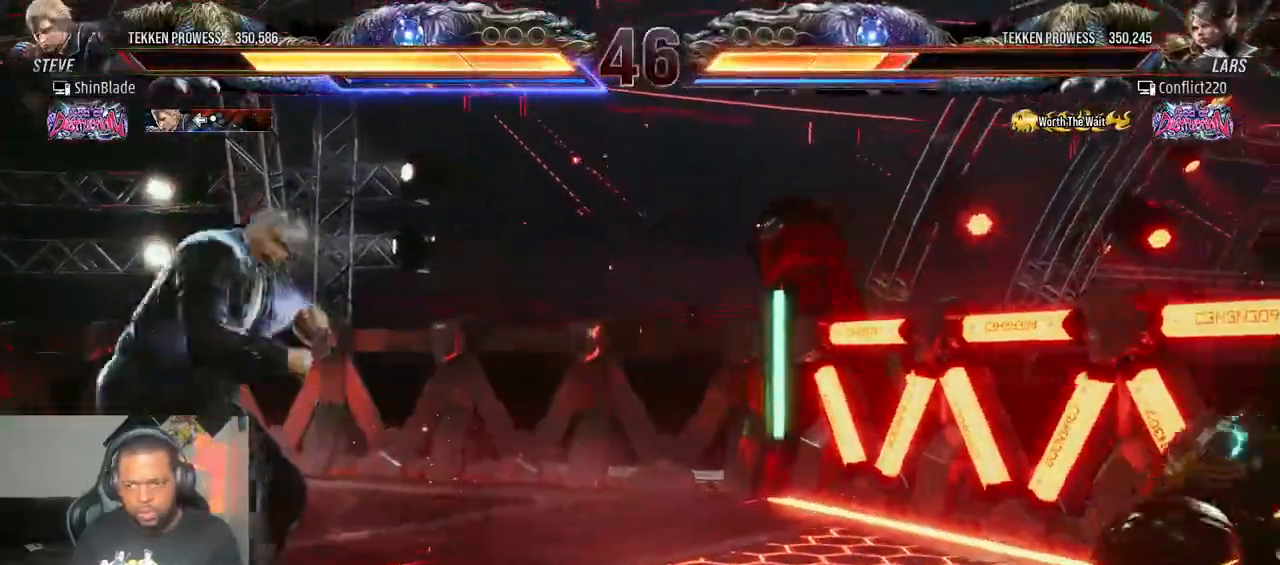
{"dt_ms": 500, "buttons": ["DPAD_DOWN"], "left_stick": "center", "right_stick": "center", "events": [[17, "DPAD_RIGHT", "up"], [83, "DPAD_RIGHT", "down"], [200, "DPAD_RIGHT", "up"], [250, "DPAD_DOWN", "down"], [300, "DPAD_DOWN", "up"], [350, "DPAD_DOWN", "down"]]}
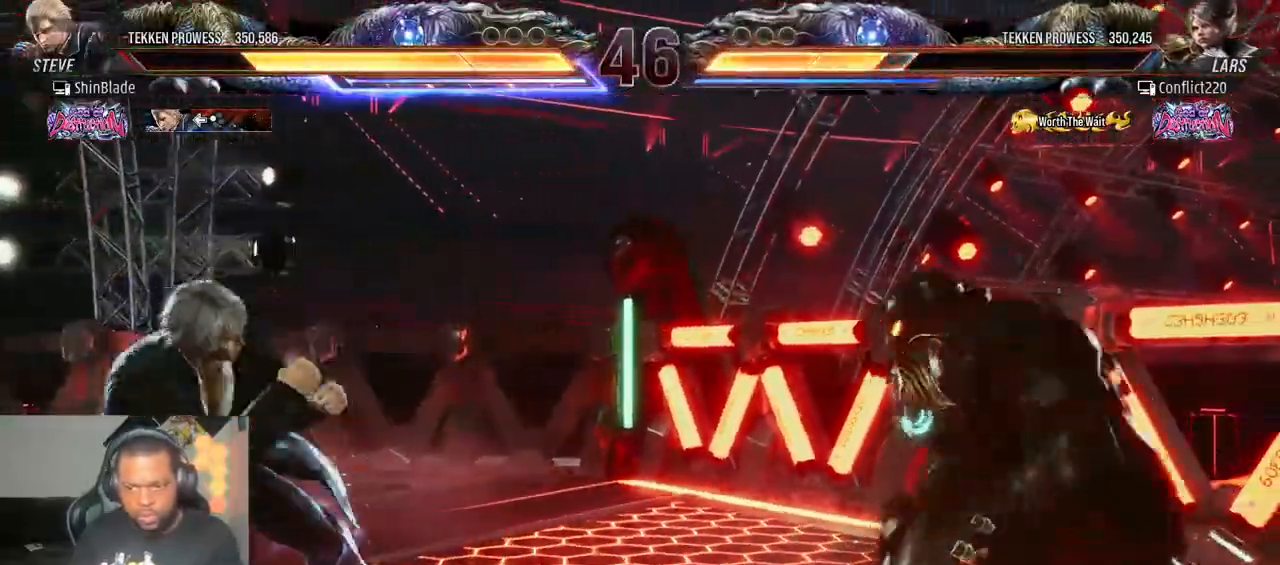
{"dt_ms": 500, "buttons": ["DPAD_DOWN"], "left_stick": "center", "right_stick": "center", "events": [[100, "DPAD_DOWN", "up"], [217, "DPAD_DOWN", "down"], [267, "DPAD_DOWN", "up"], [367, "DPAD_DOWN", "down"]]}
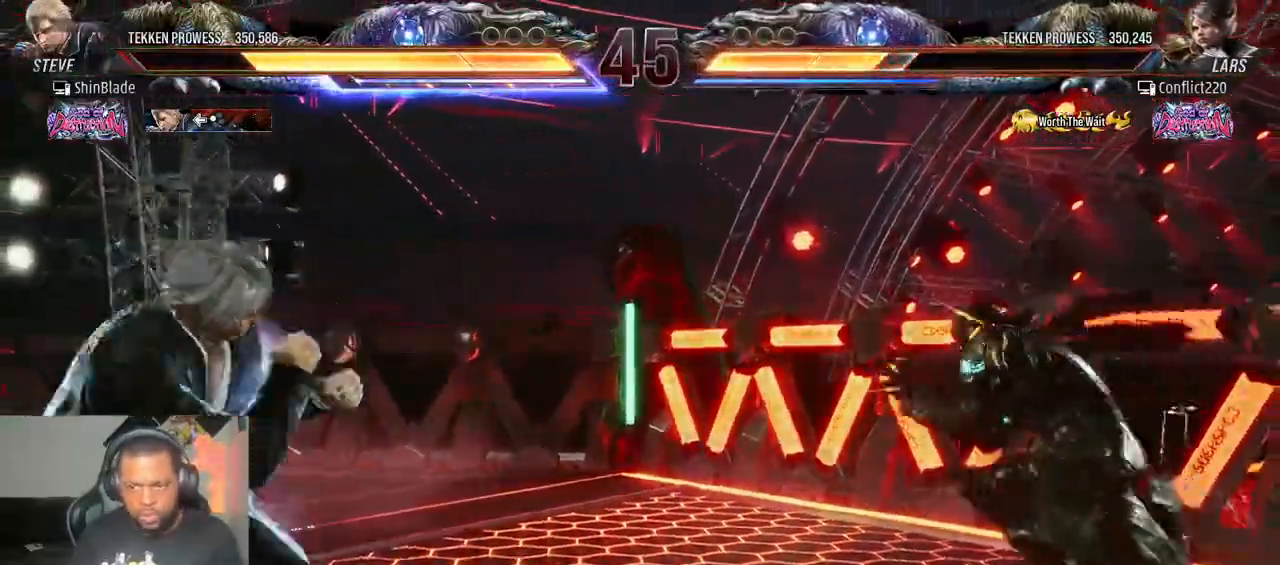
{"dt_ms": 500, "buttons": ["SQUARE", "TRIANGLE"], "left_stick": "center", "right_stick": "center", "events": [[83, "DPAD_DOWN", "up"], [233, "DPAD_DOWN", "down"], [300, "DPAD_DOWN", "up"], [417, "SQUARE", "down"], [417, "TRIANGLE", "down"]]}
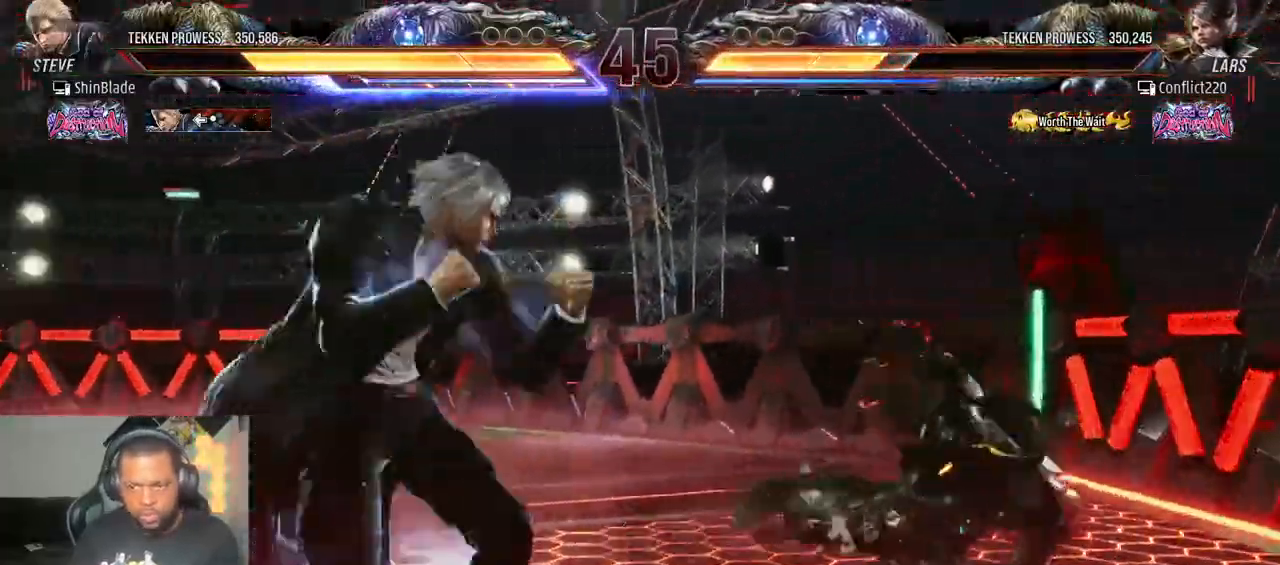
{"dt_ms": 500, "buttons": ["SQUARE", "TRIANGLE", "DPAD_RIGHT"], "left_stick": "center", "right_stick": "center"}